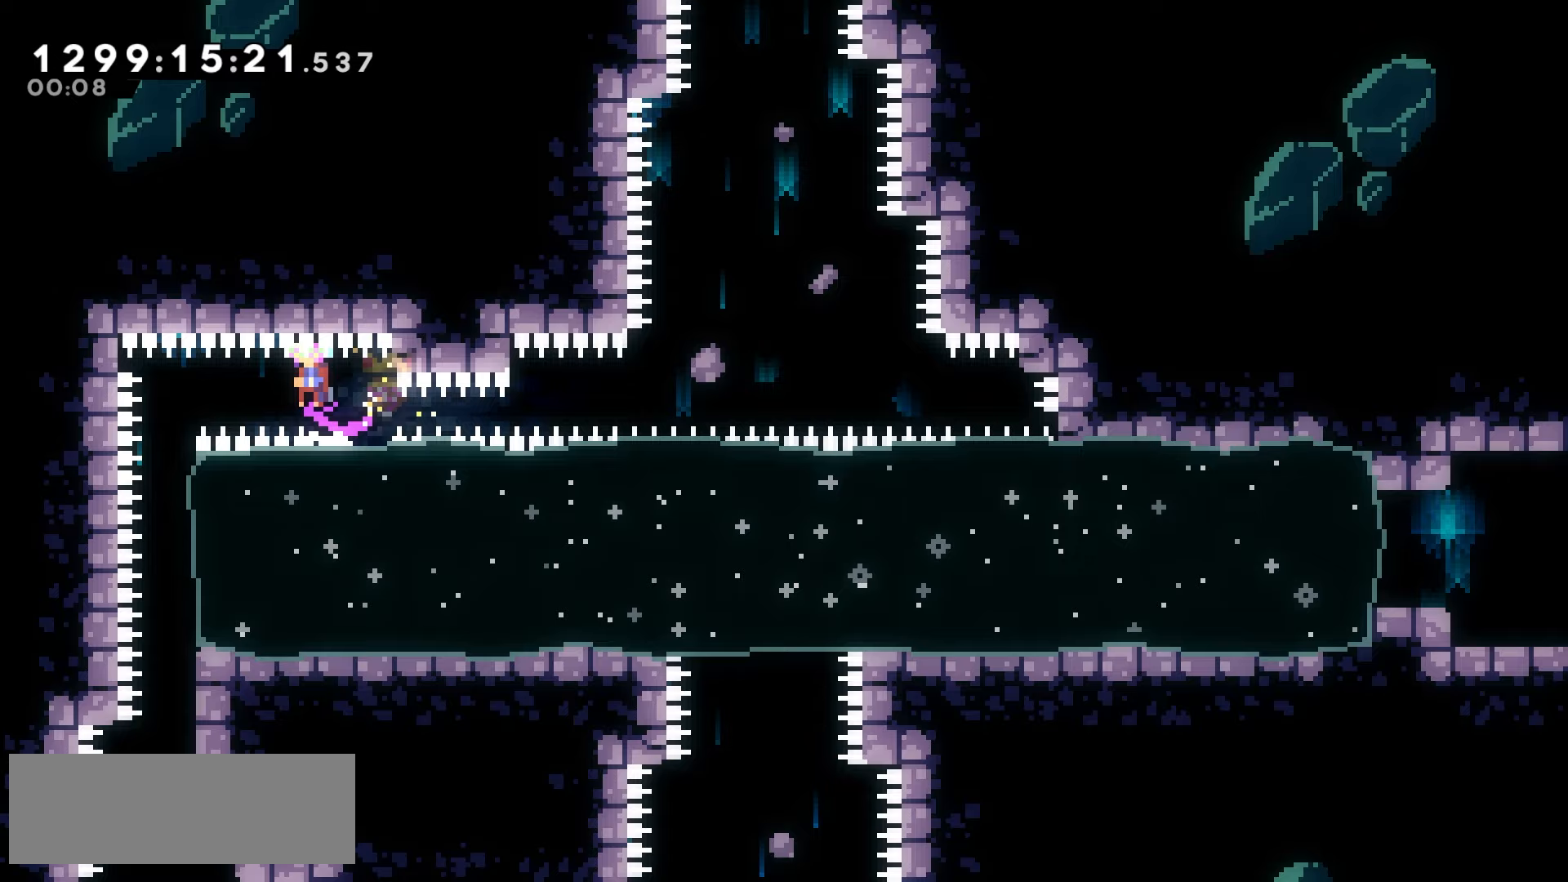
Gameplay with keyboard; each line is a JSON object with the keys held at the frame after it. "events" lists presses ("down") and releases ("up") of "climb", "climb2", "dash", "demo", "down", "grab", "jump", "jump2", "left", "pause", "right" and "up" between this image and that frame as [ms after this image, input, new state], when the widget could be followed in between. No other keys are recorded. Mouse input is not recorded. Key names are as the overlay labels them; some are game actions (e.g. jump) rather than physical keys.
{"keys": ["jump2", "right"], "events": [[50, "jump2", "down"], [250, "down", "up"], [250, "left", "up"], [267, "right", "down"]]}
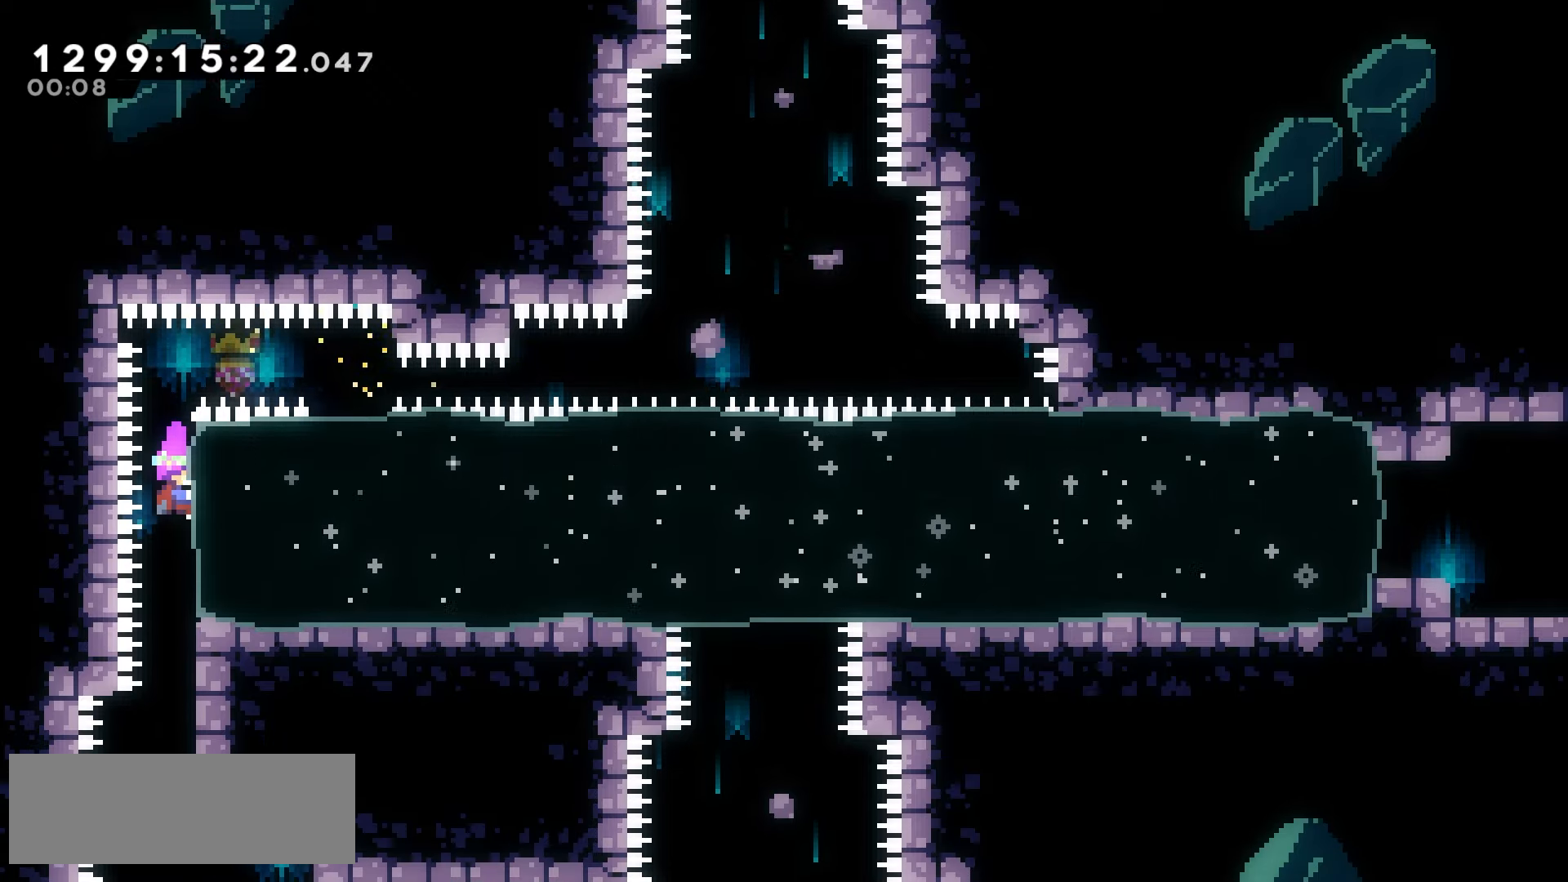
{"keys": ["jump2", "right"], "events": []}
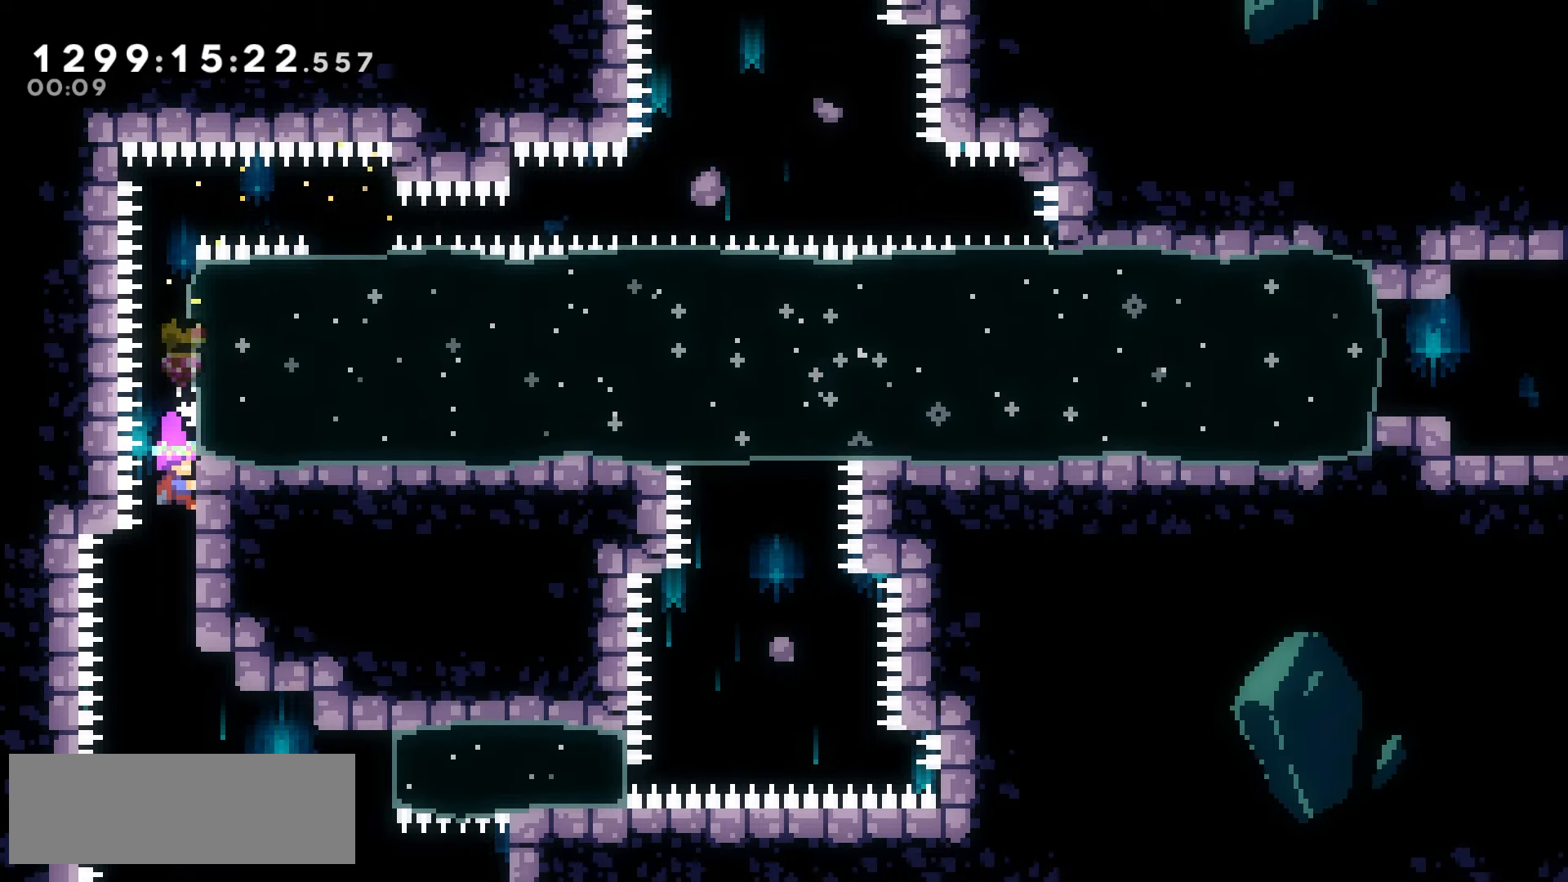
{"keys": ["grab", "jump2"], "events": [[300, "grab", "down"], [383, "right", "up"]]}
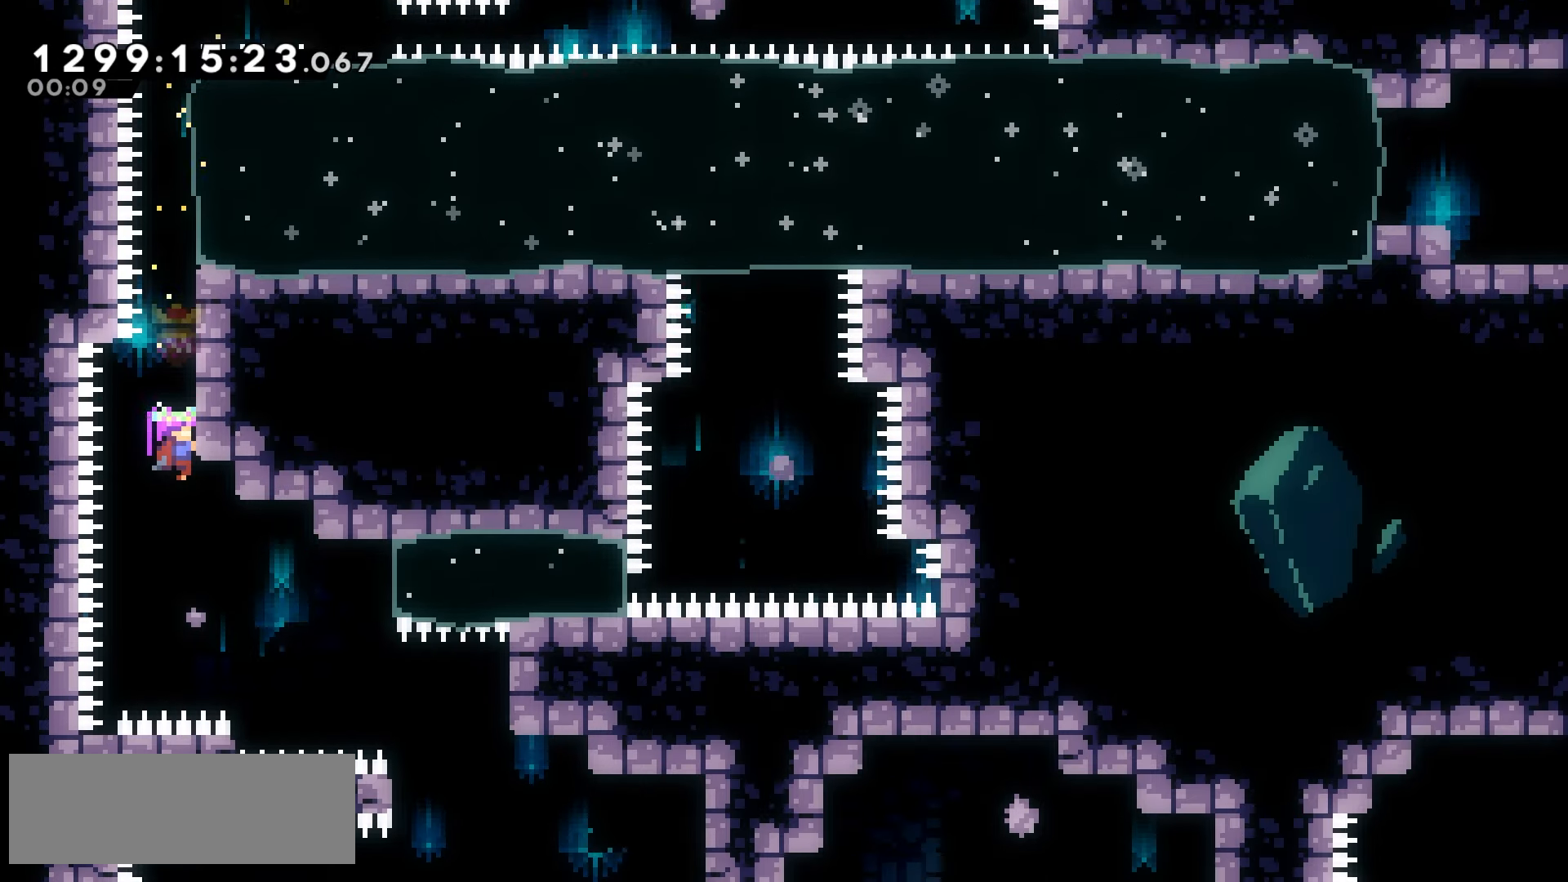
{"keys": ["grab"], "events": [[183, "up", "down"], [200, "up", "up"], [267, "jump2", "up"]]}
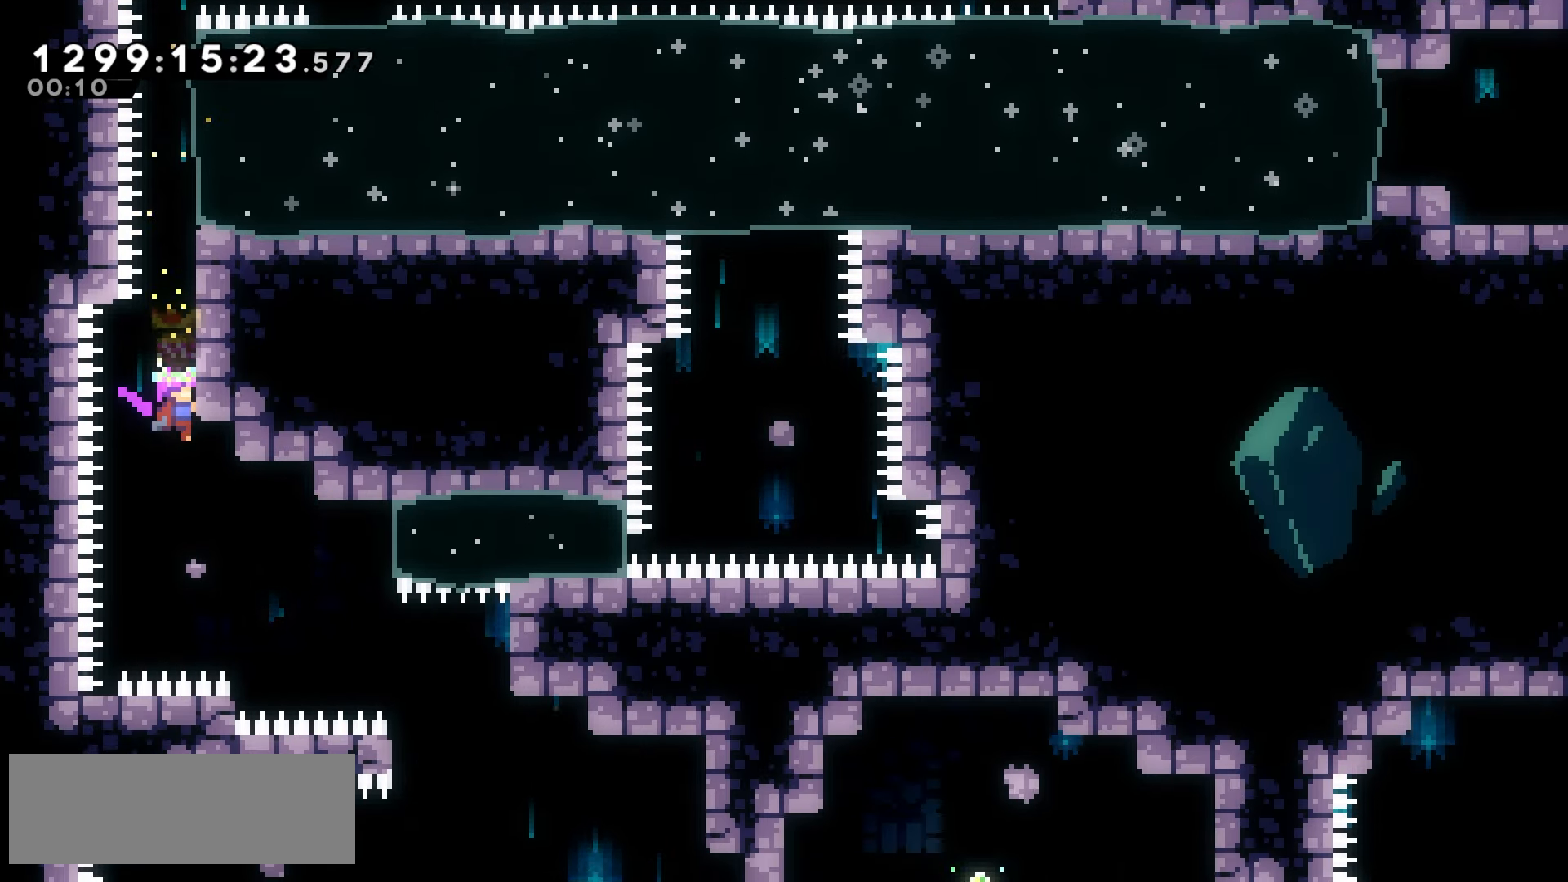
{"keys": ["grab"], "events": []}
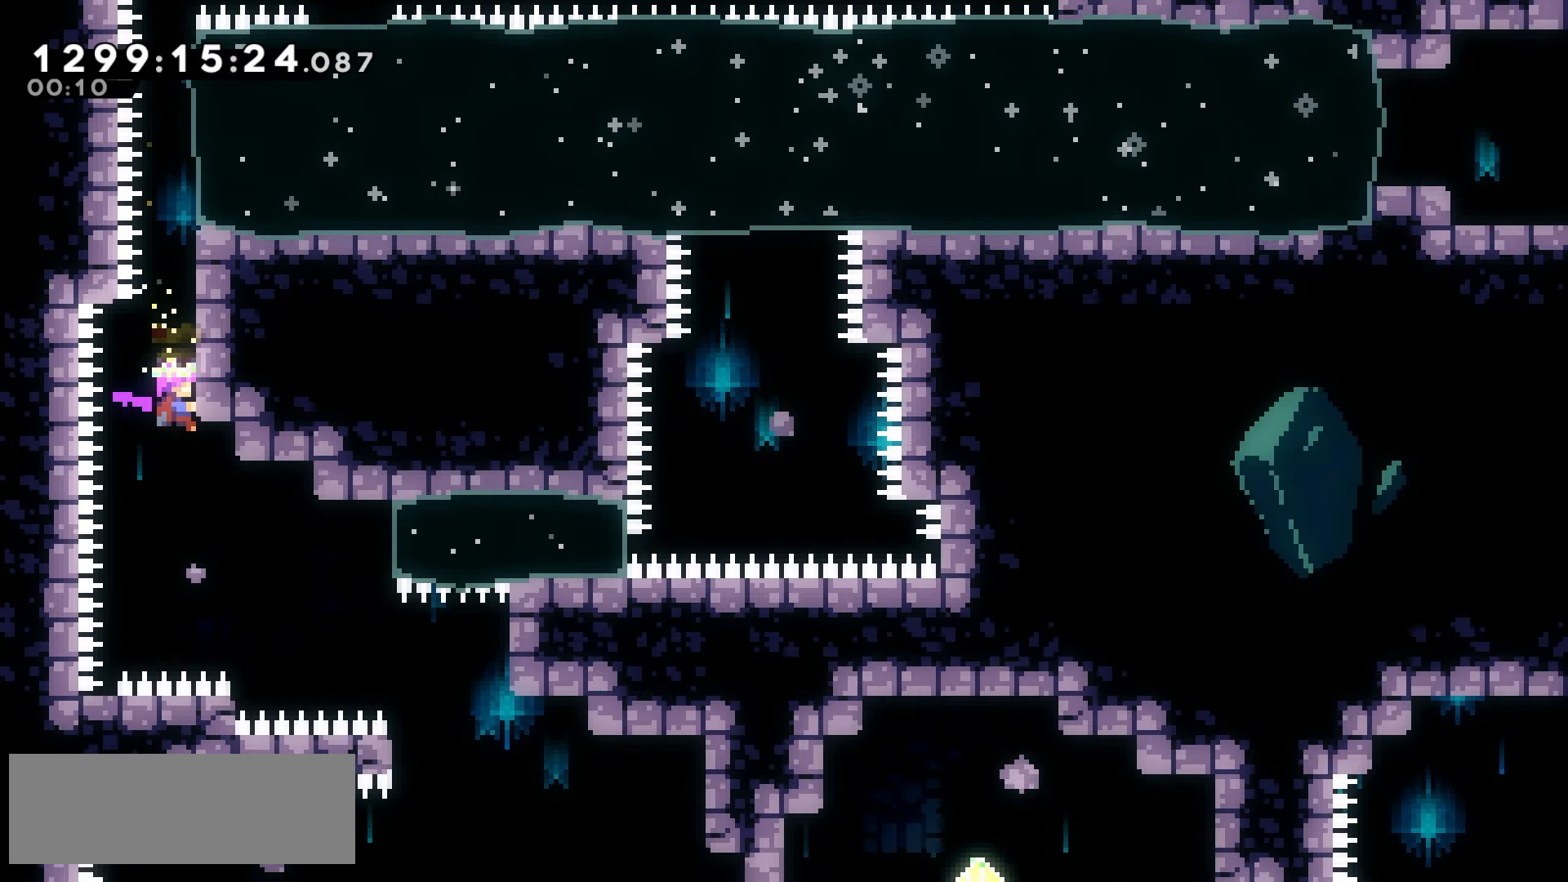
{"keys": ["grab"], "events": []}
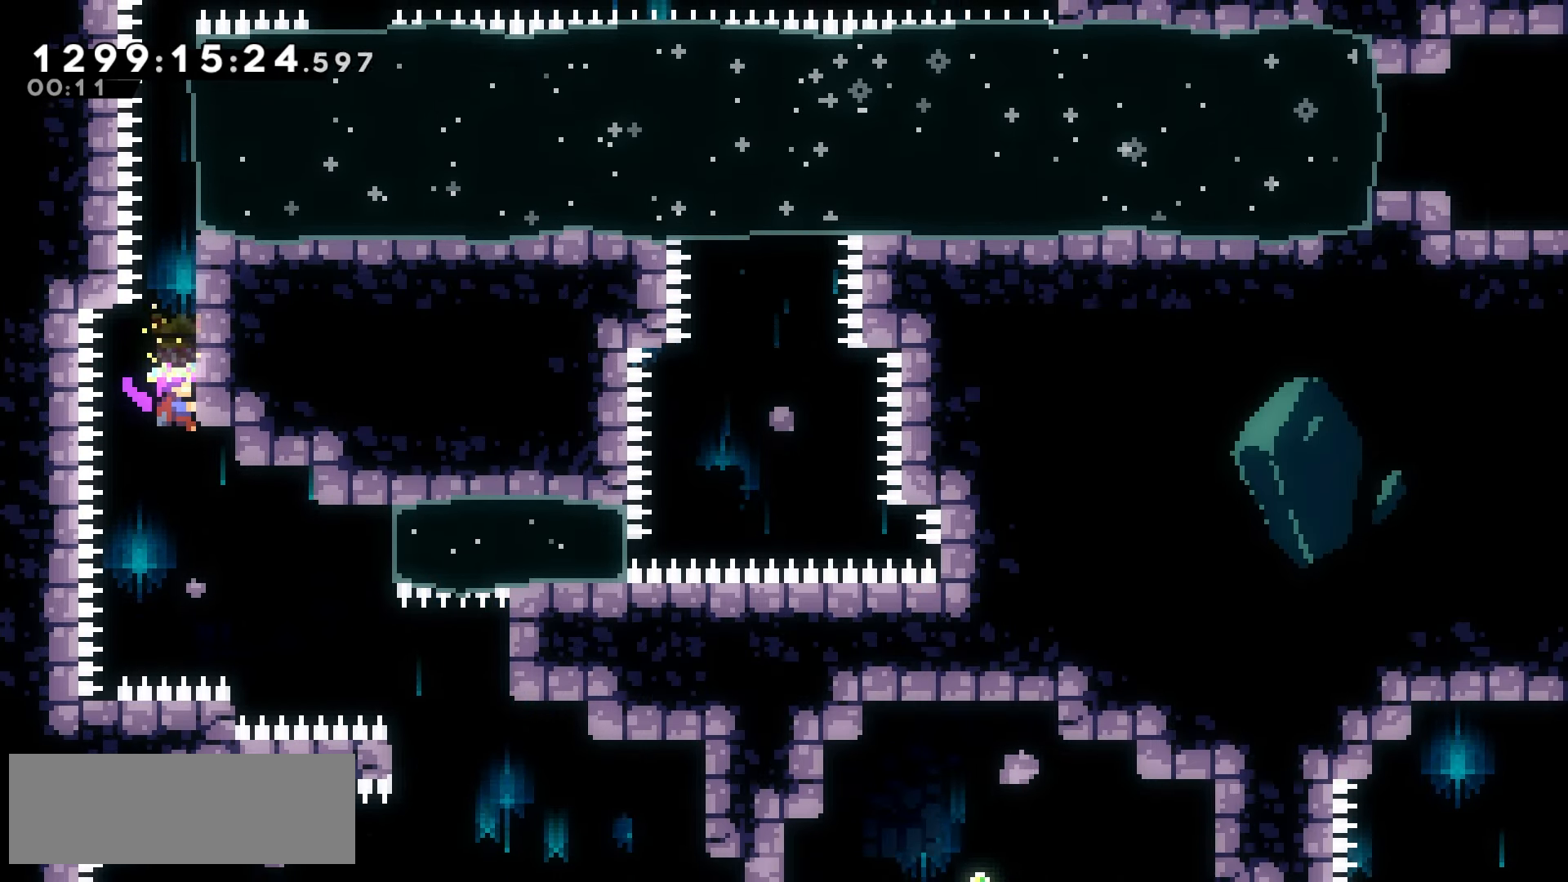
{"keys": ["grab"], "events": []}
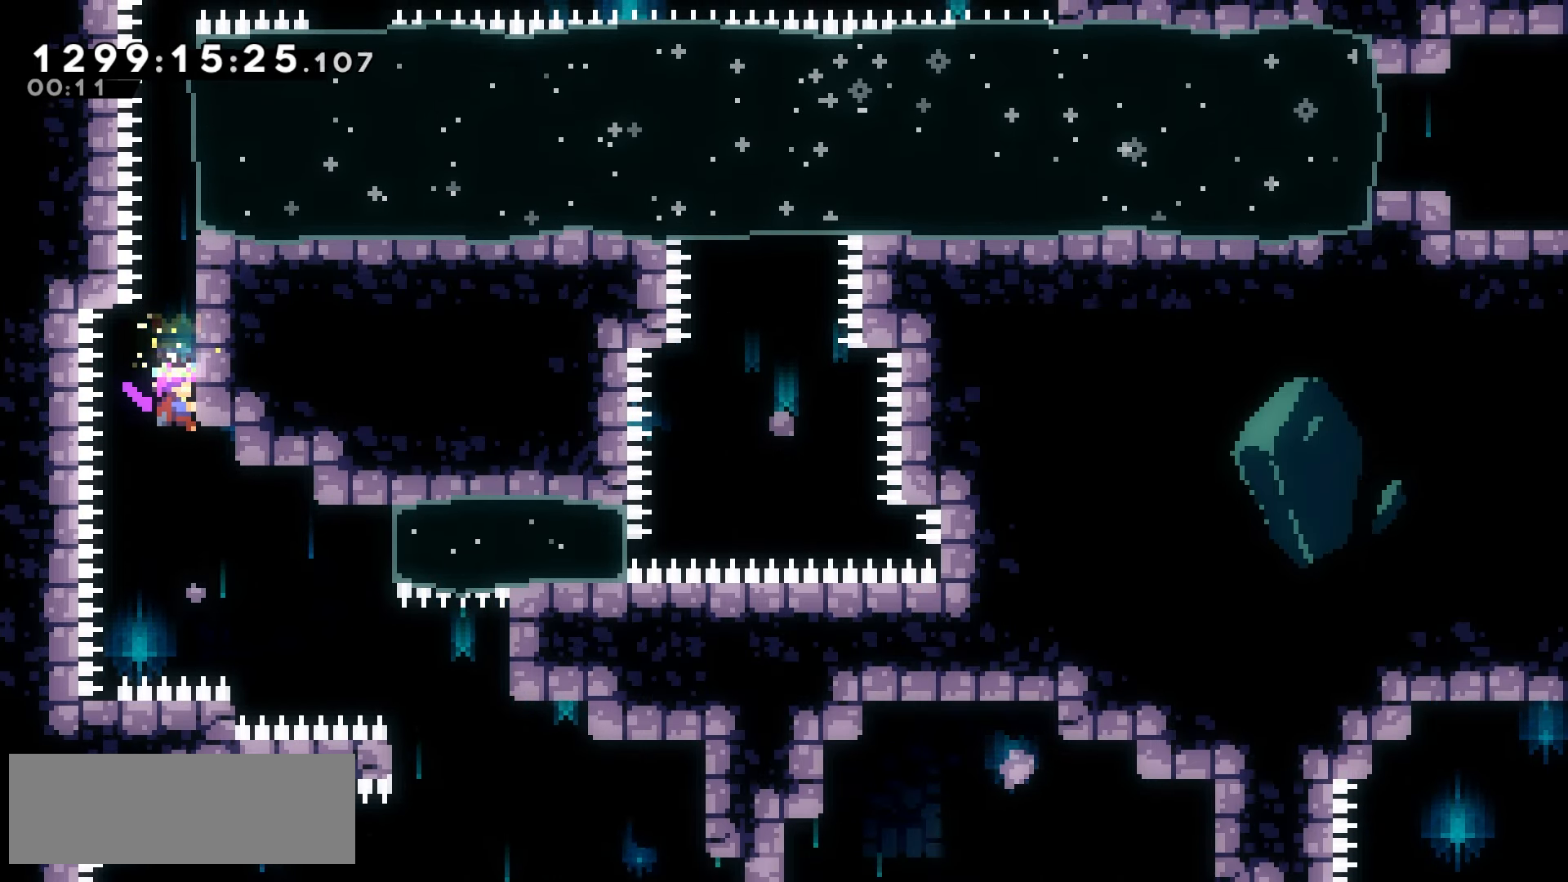
{"keys": ["grab"], "events": []}
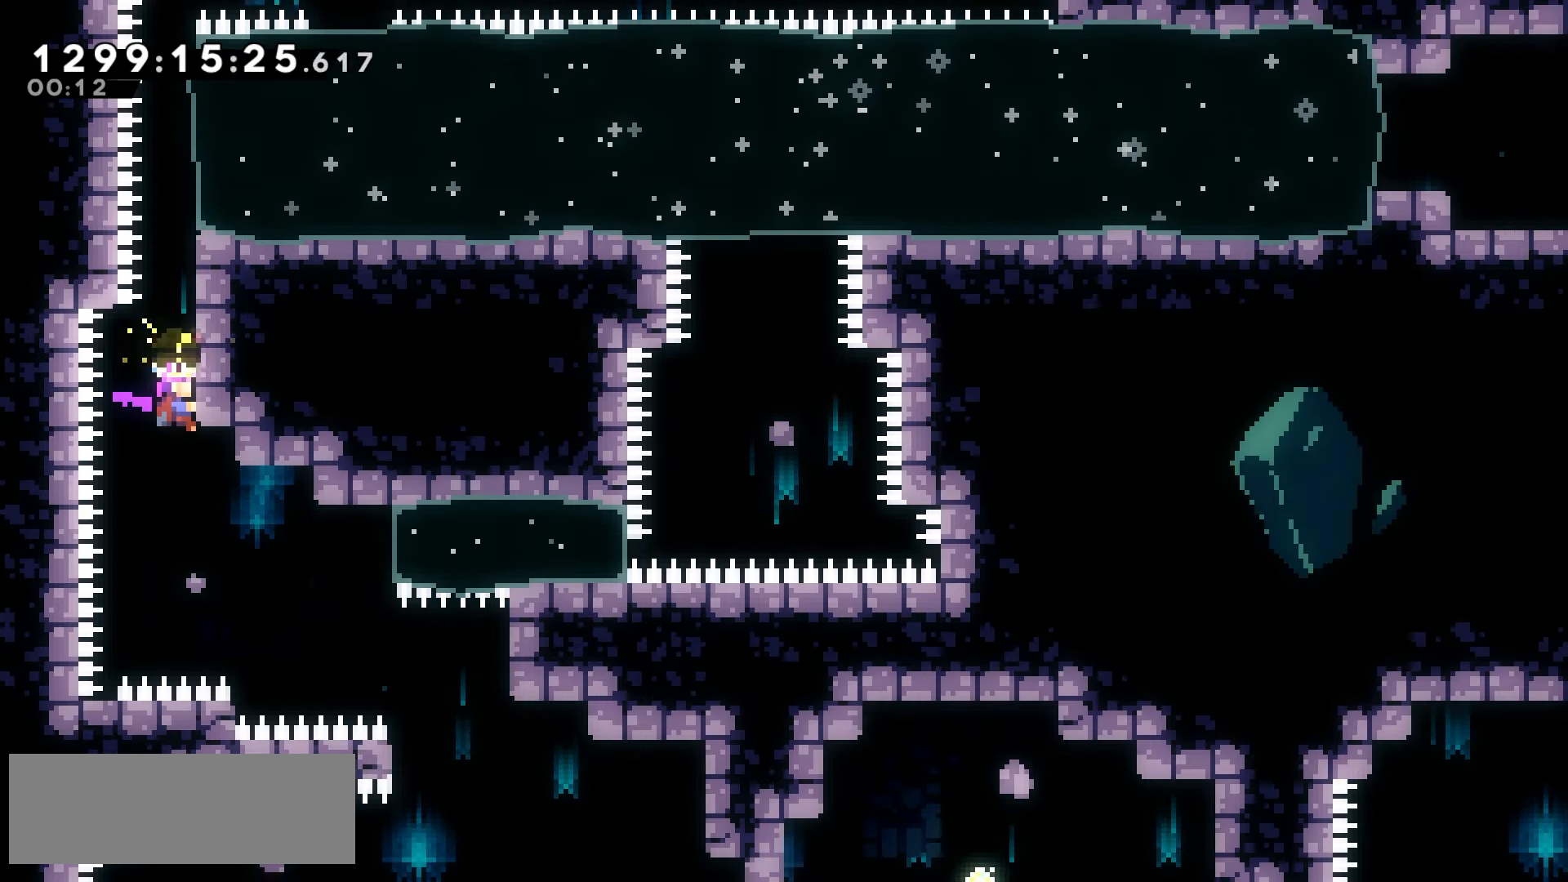
{"keys": ["grab"], "events": []}
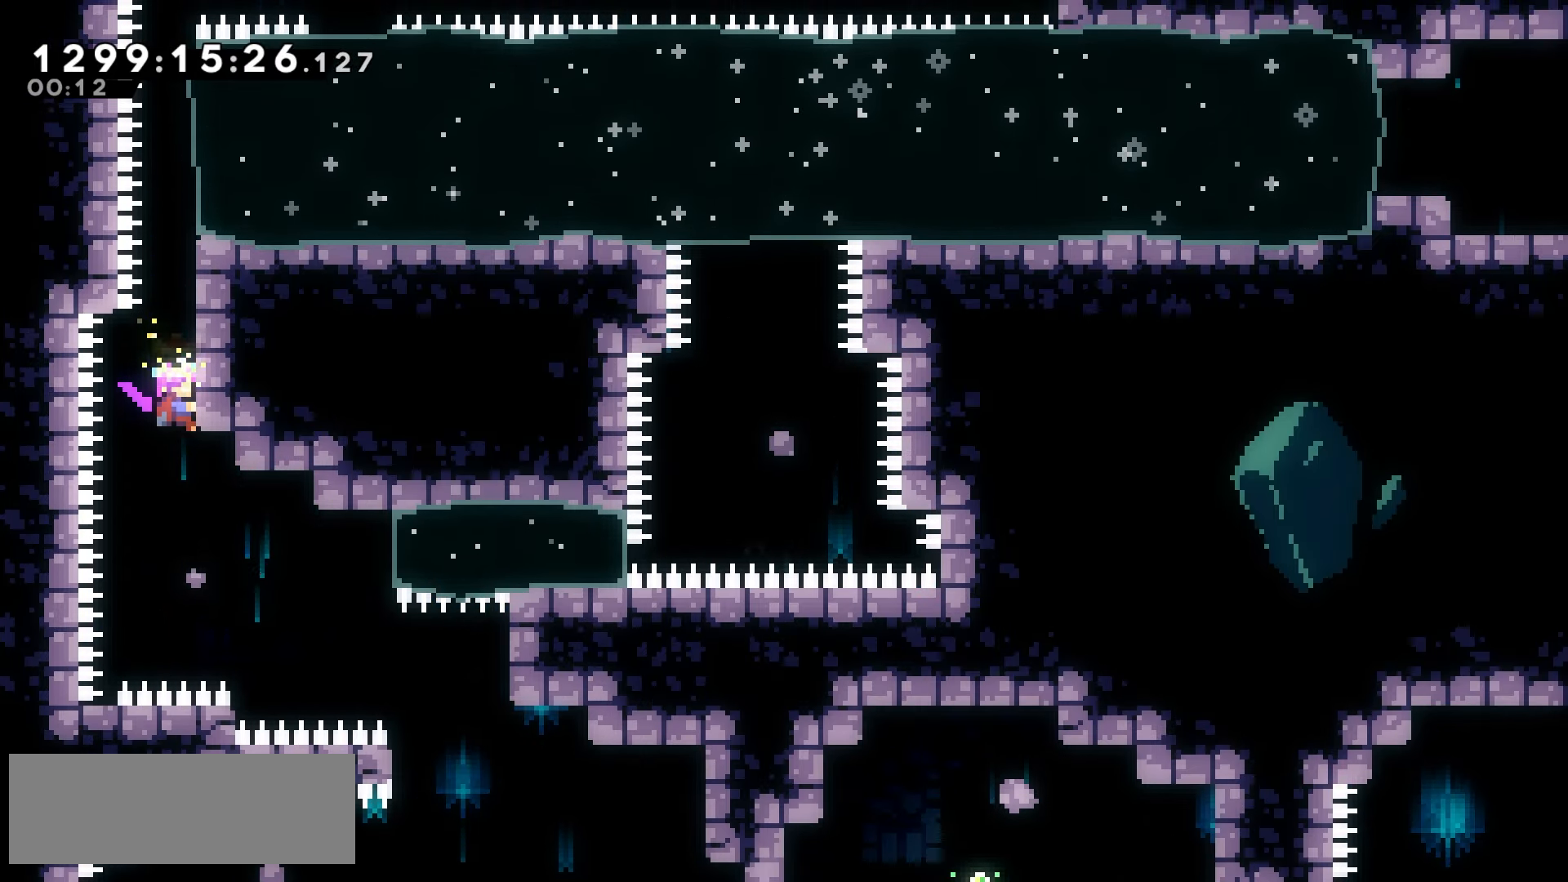
{"keys": ["down", "jump2", "right"], "events": [[17, "jump2", "down"], [67, "grab", "up"], [133, "down", "down"], [133, "right", "down"]]}
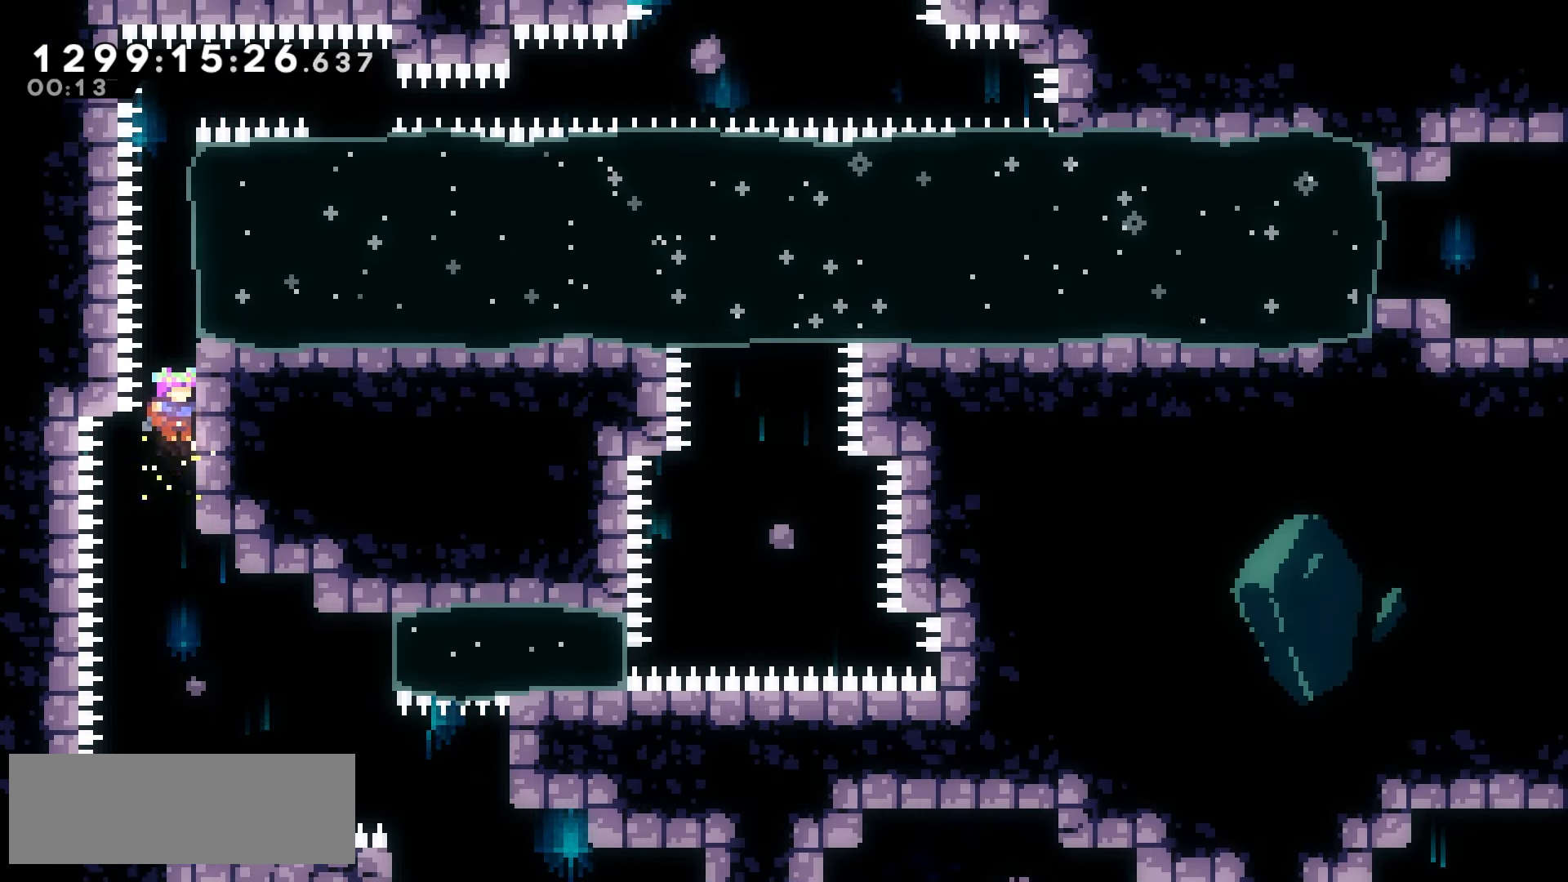
{"keys": ["down", "jump", "jump2", "right"], "events": [[383, "jump", "down"]]}
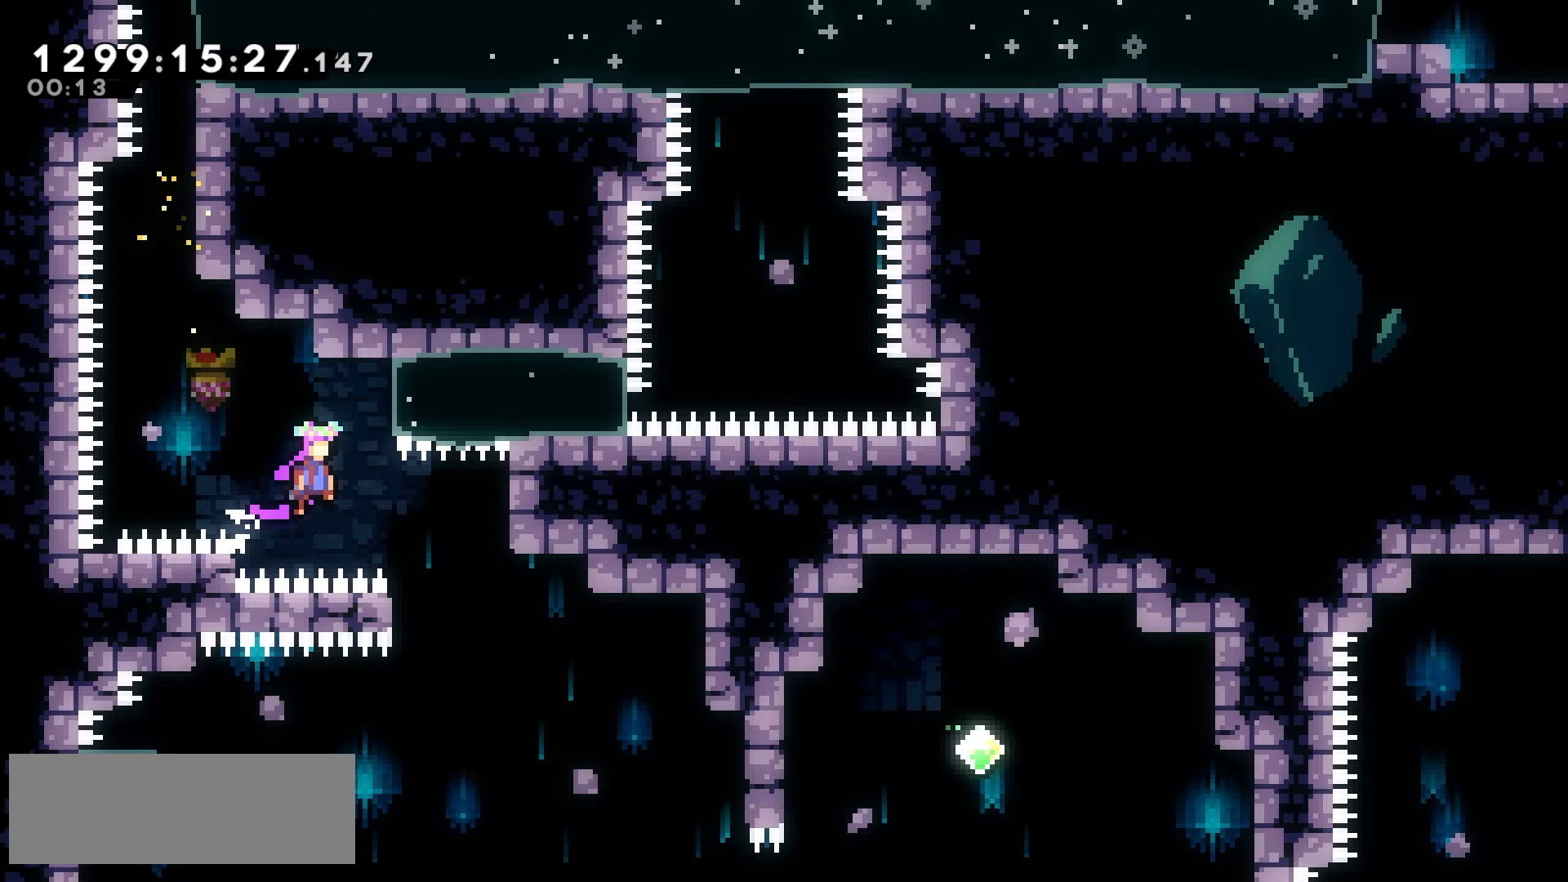
{"keys": ["down", "jump2", "right"], "events": [[50, "jump", "up"]]}
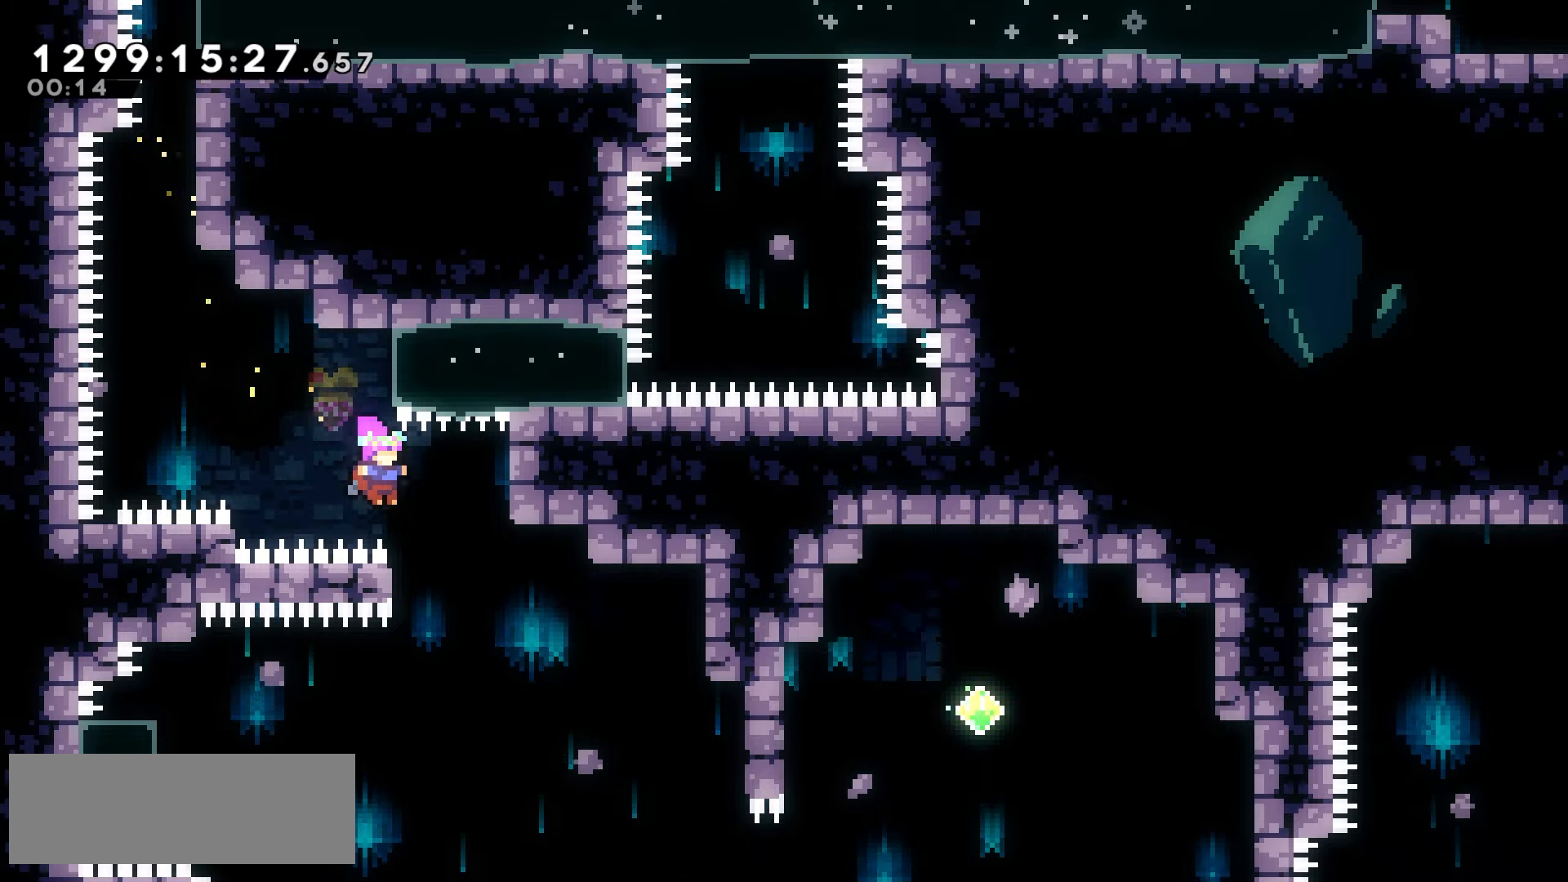
{"keys": ["jump2", "left"], "events": [[83, "down", "up"], [100, "right", "up"], [233, "left", "down"], [333, "dash", "down"], [500, "dash", "up"]]}
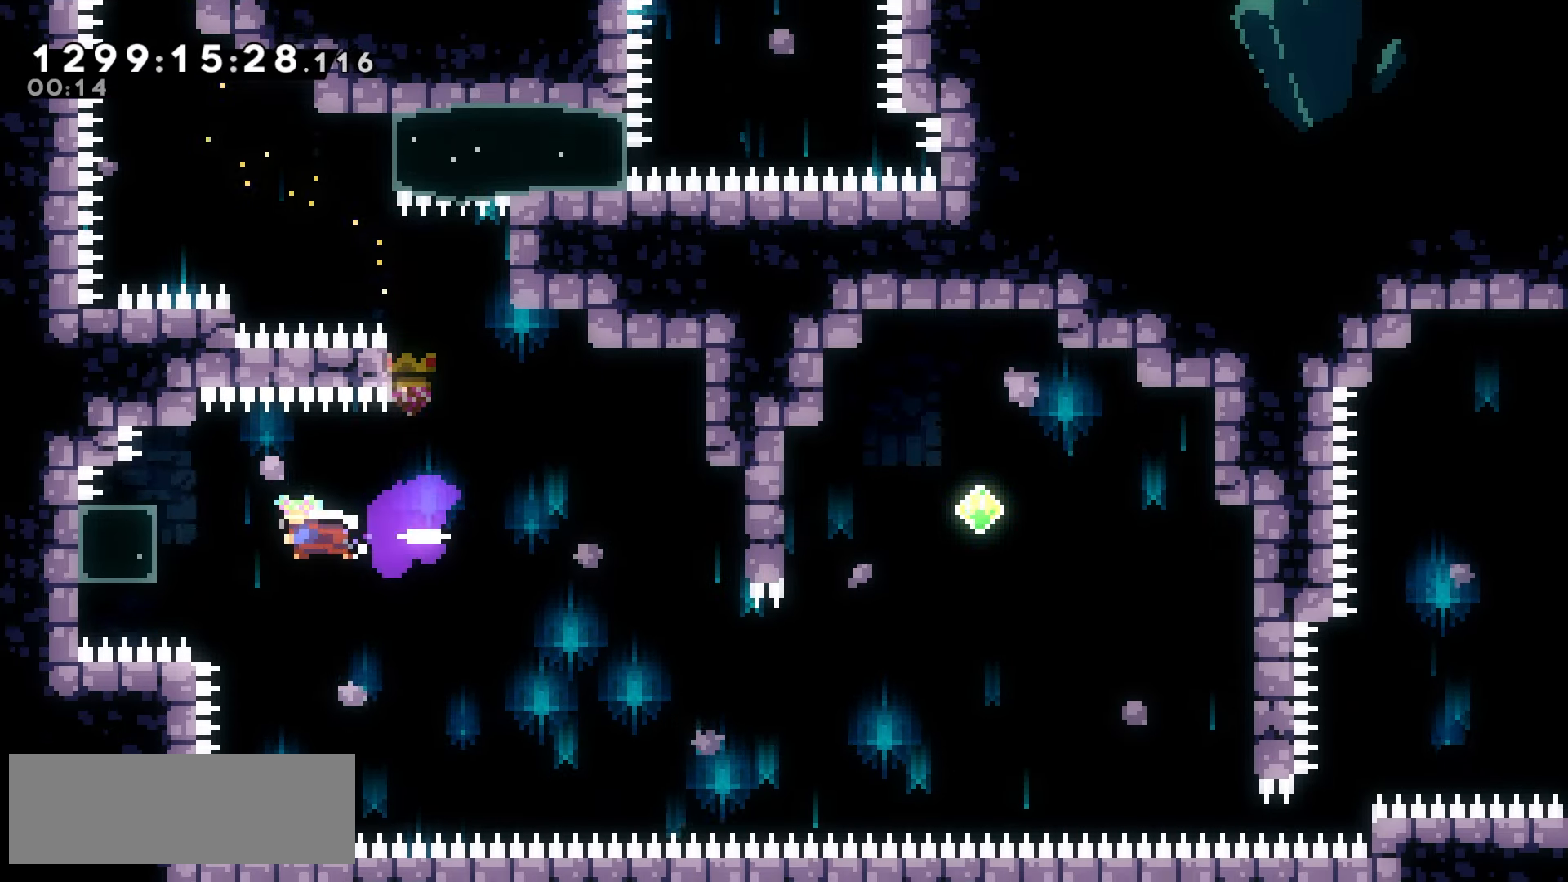
{"keys": ["grab"], "events": [[117, "grab", "down"], [117, "jump2", "up"], [133, "left", "up"], [267, "jump2", "down"], [383, "left", "down"], [433, "left", "up"], [500, "jump2", "up"]]}
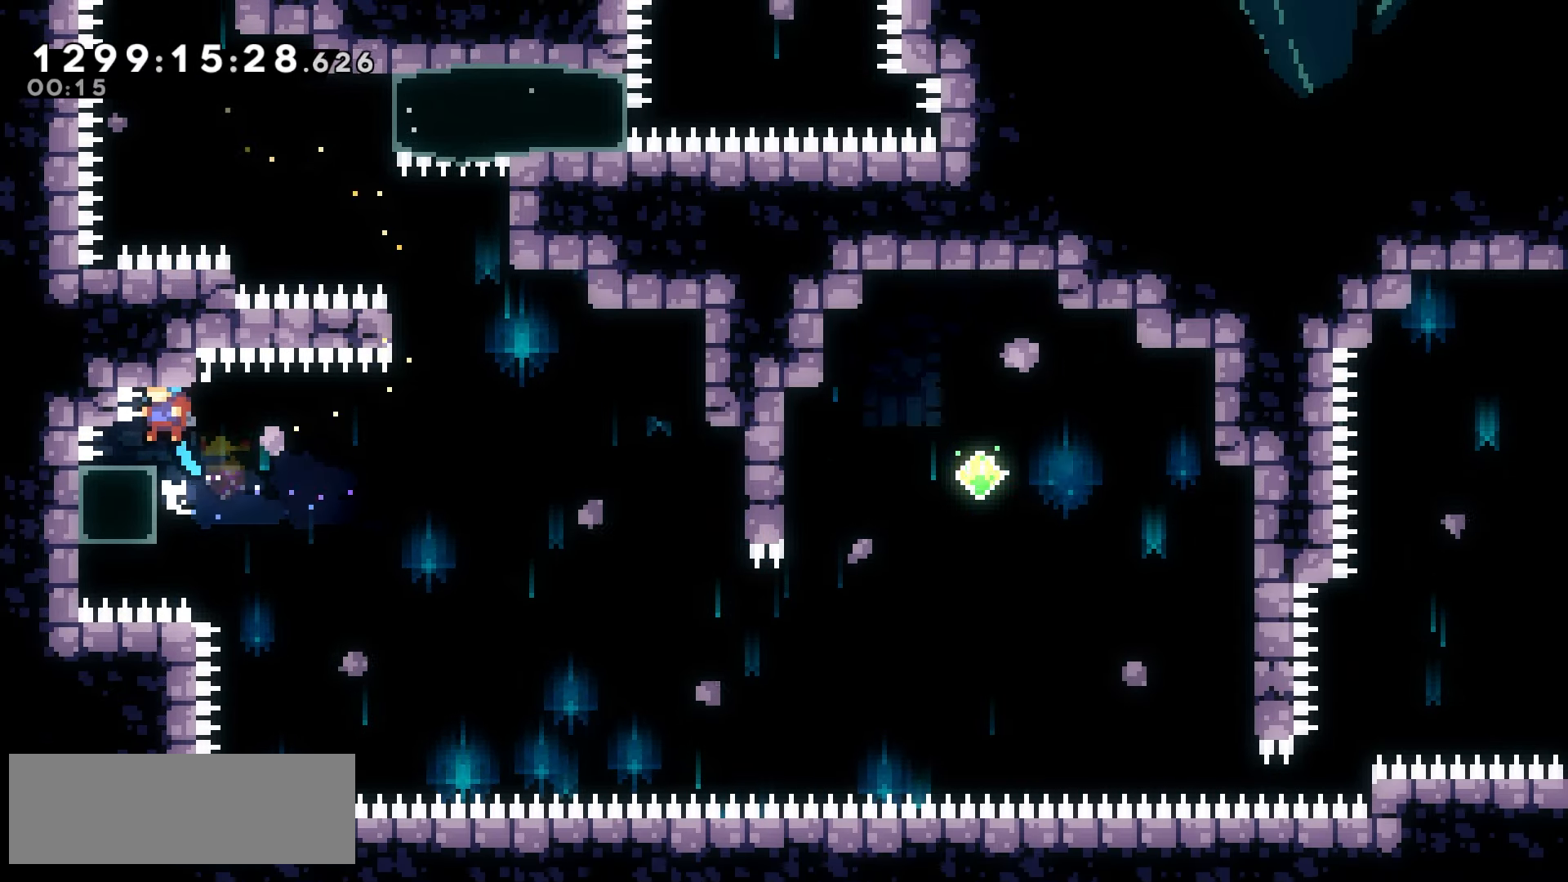
{"keys": ["jump2"], "events": [[183, "down", "down"], [200, "grab", "up"], [317, "jump2", "down"], [433, "right", "down"], [483, "down", "up"], [500, "right", "up"]]}
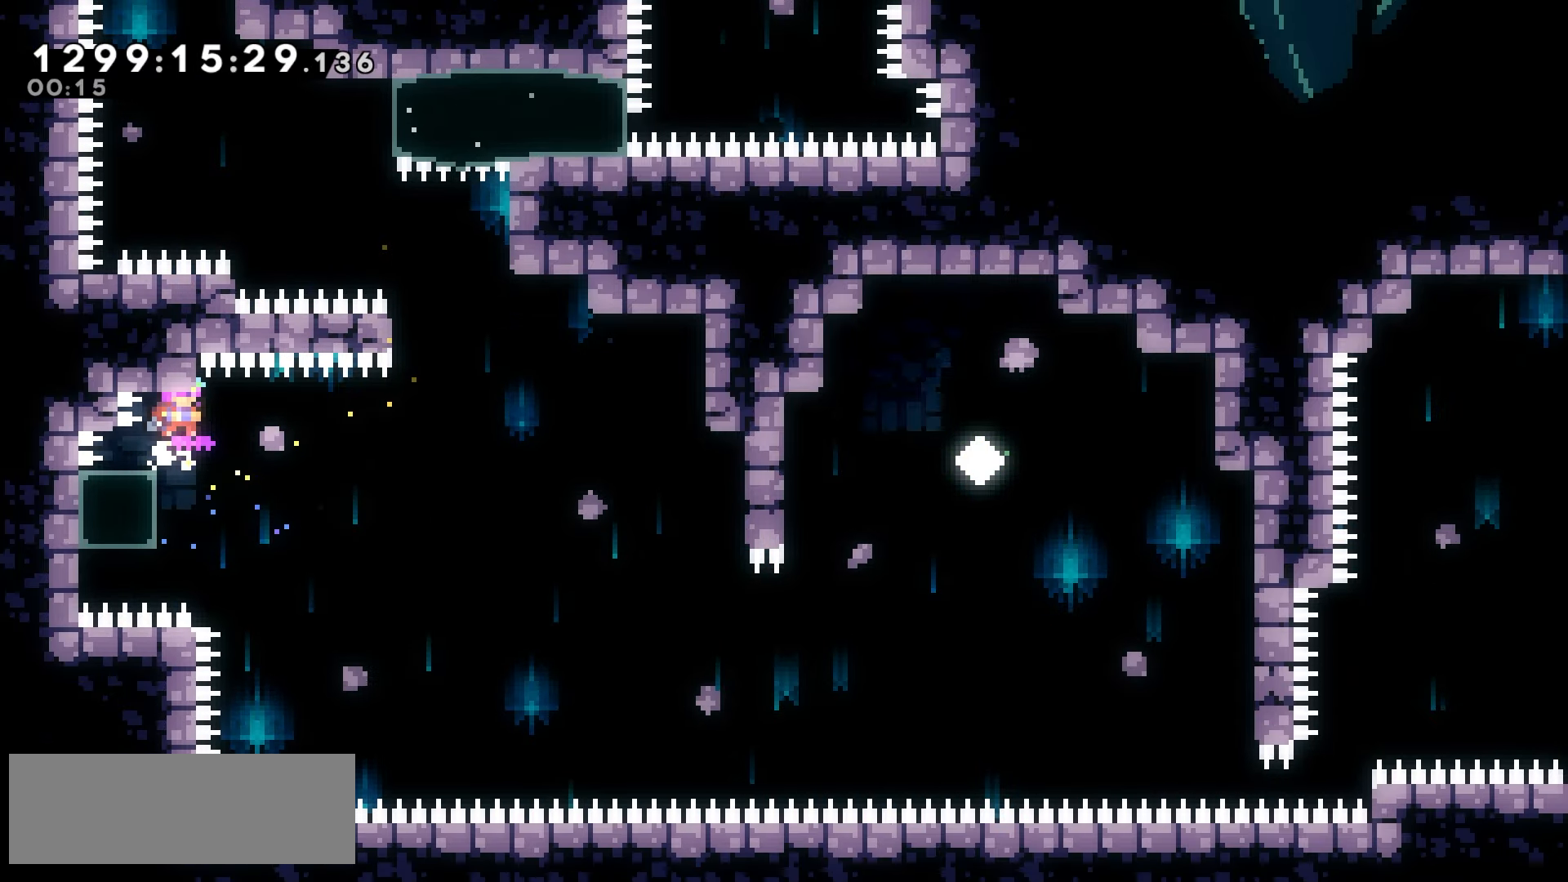
{"keys": ["down", "grab"], "events": [[17, "left", "down"], [117, "grab", "down"], [267, "left", "up"], [283, "jump2", "up"], [500, "down", "down"]]}
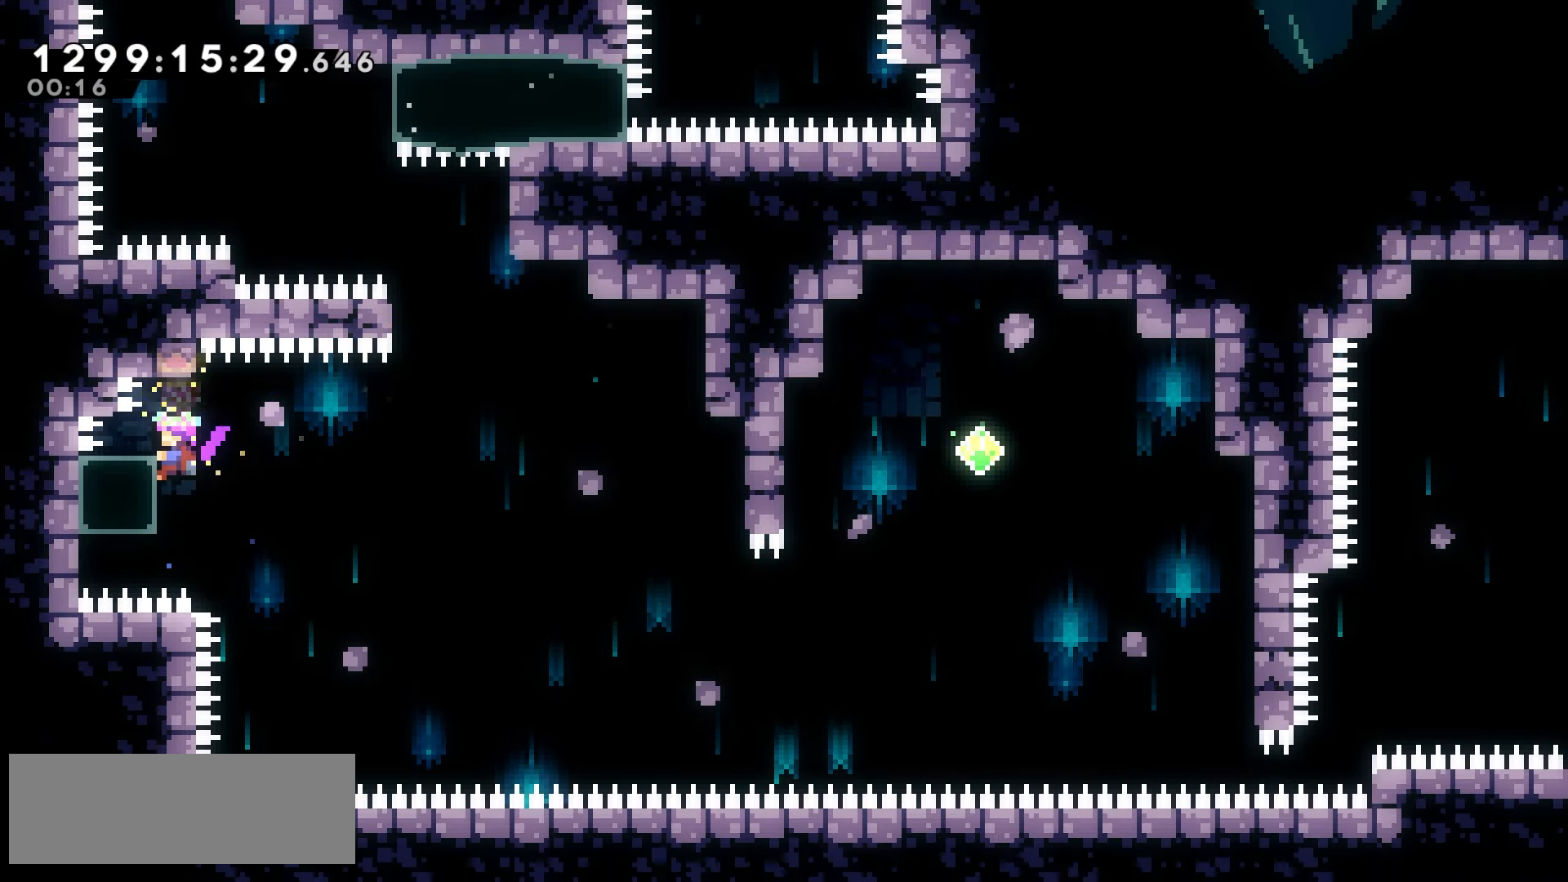
{"keys": ["grab"], "events": [[183, "down", "up"], [350, "down", "down"], [417, "down", "up"]]}
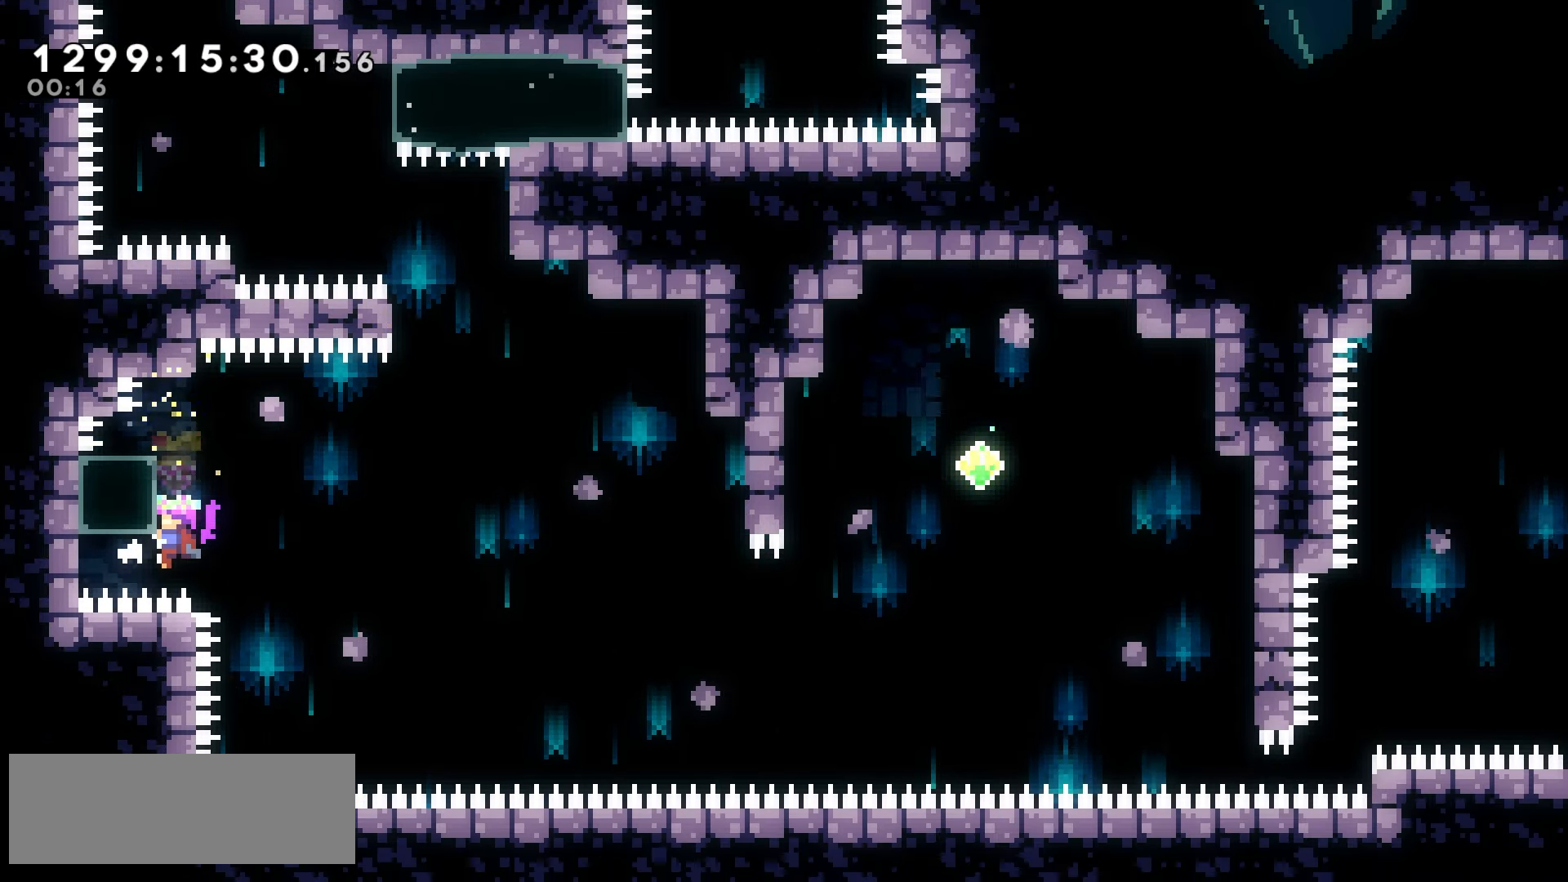
{"keys": ["grab"], "events": [[67, "down", "down"], [100, "down", "up"], [283, "down", "down"], [317, "down", "up"]]}
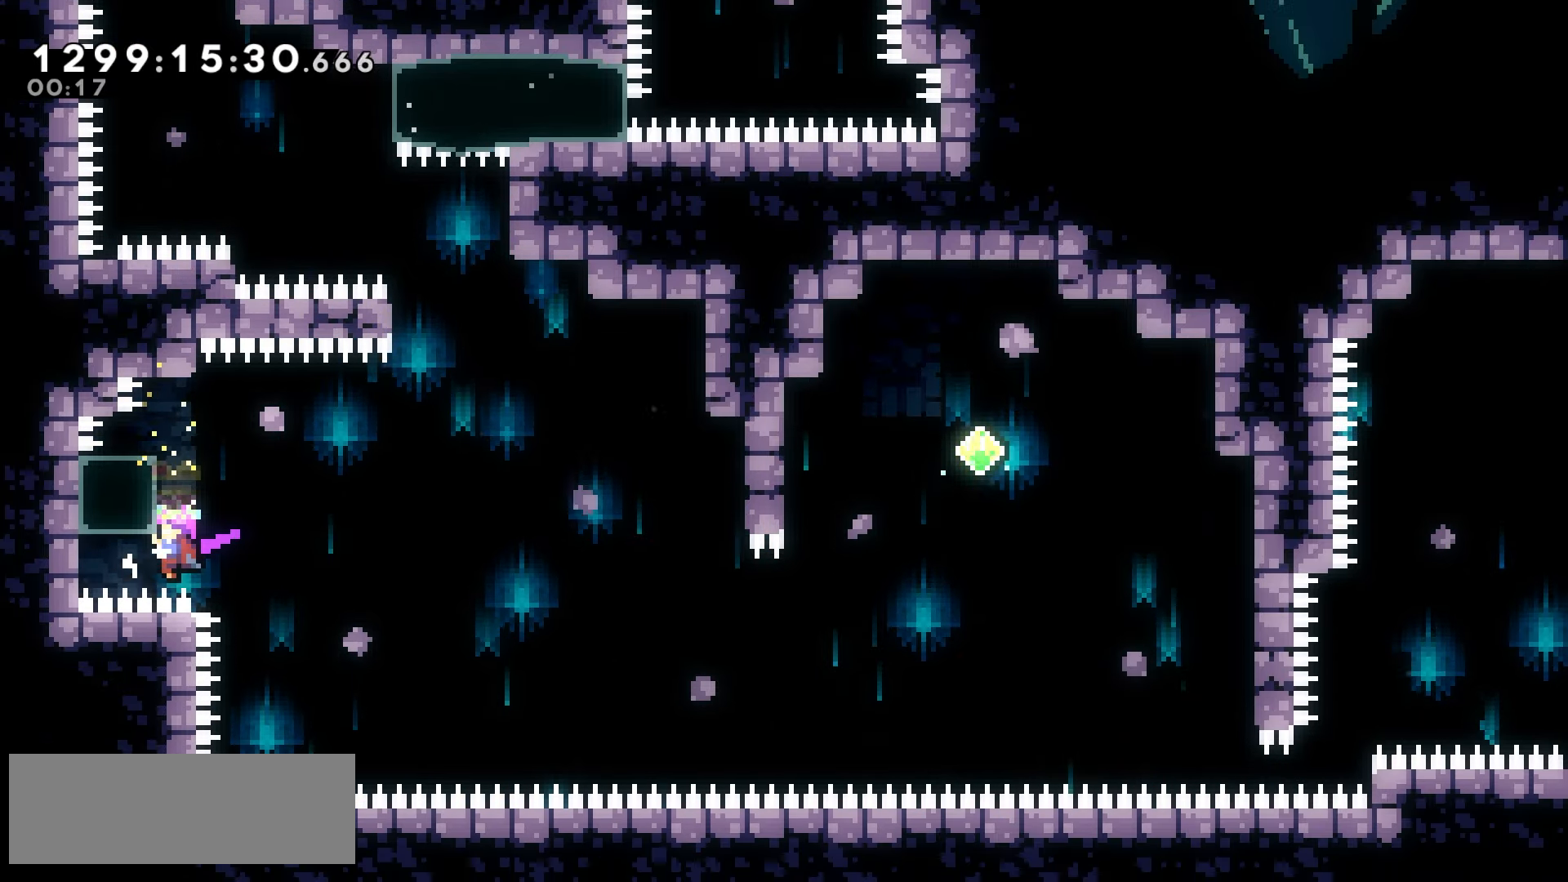
{"keys": ["jump2"], "events": [[133, "right", "down"], [267, "jump2", "down"], [283, "grab", "up"], [500, "right", "up"]]}
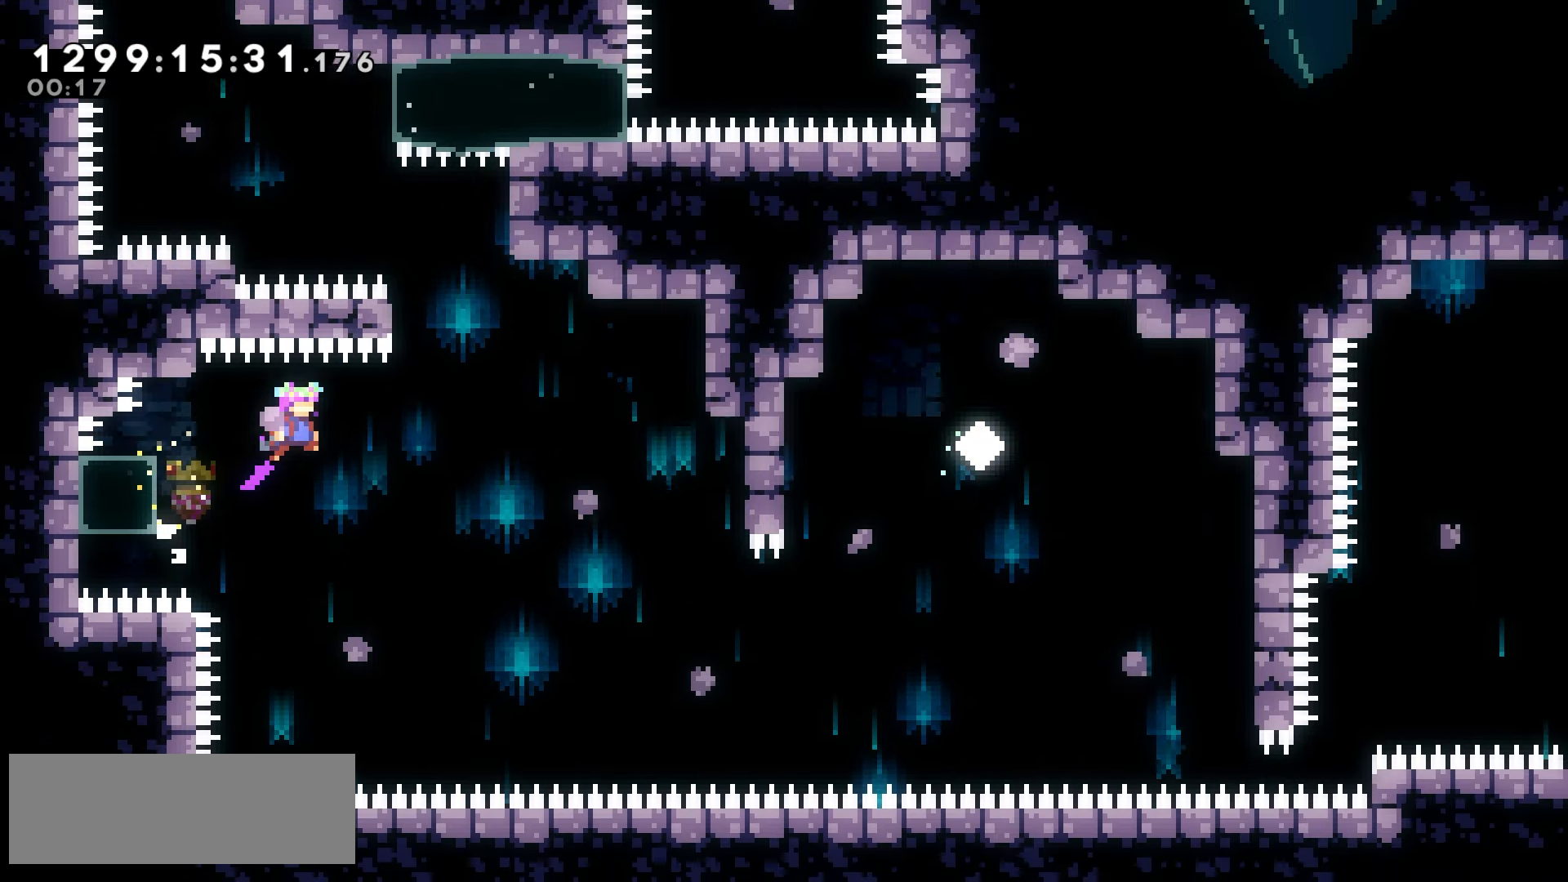
{"keys": ["jump2", "right"], "events": [[17, "left", "down"], [50, "demo", "down"], [50, "jump2", "up"], [150, "demo", "up"], [183, "right", "down"], [200, "left", "up"], [250, "jump2", "down"]]}
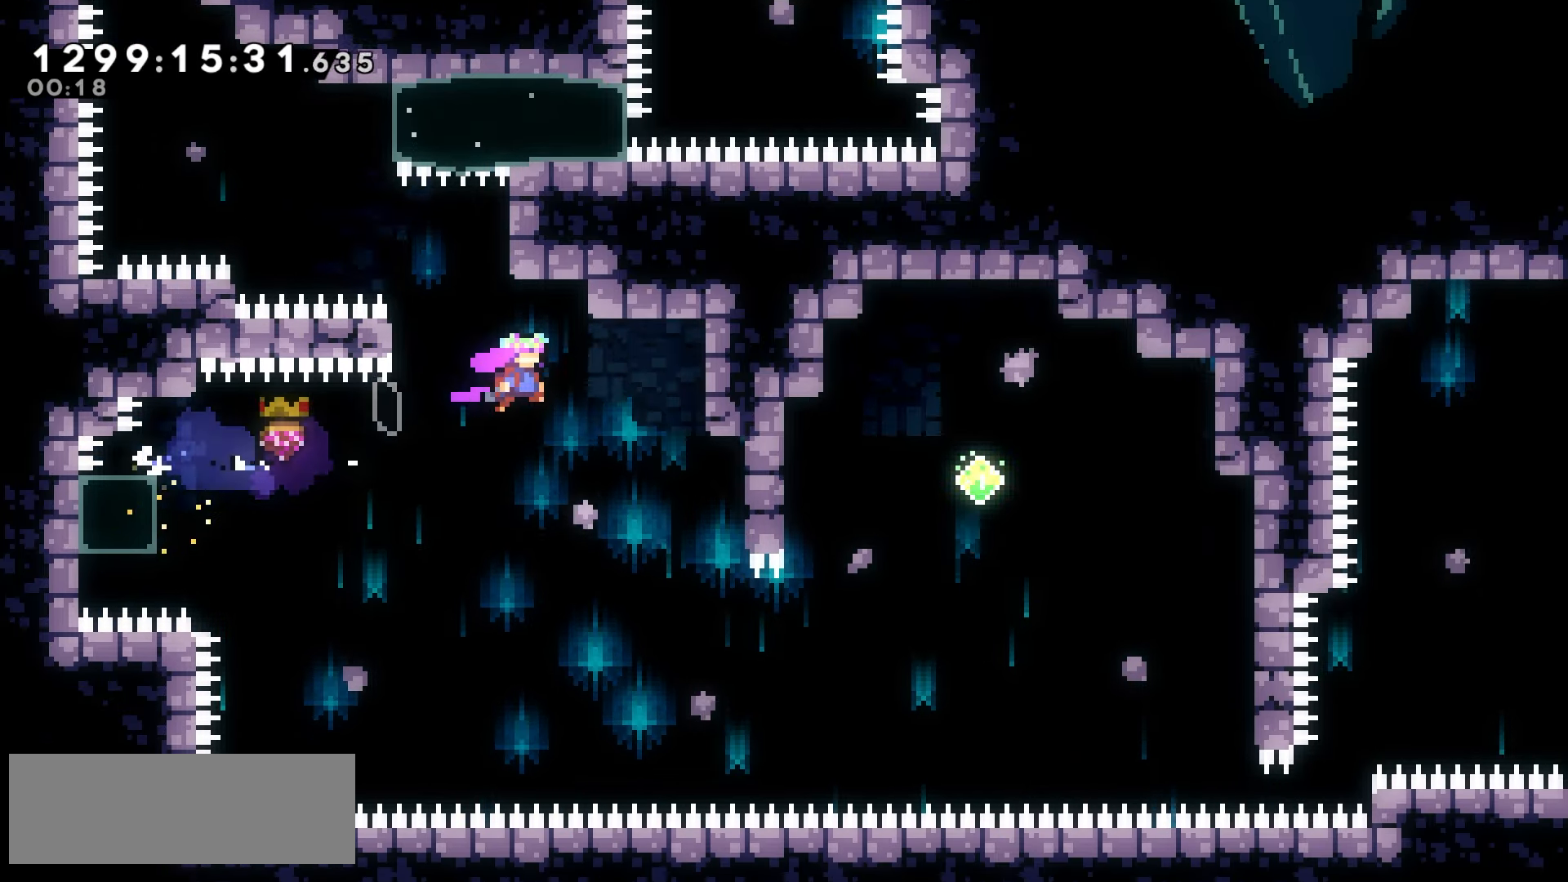
{"keys": ["jump2", "right"], "events": []}
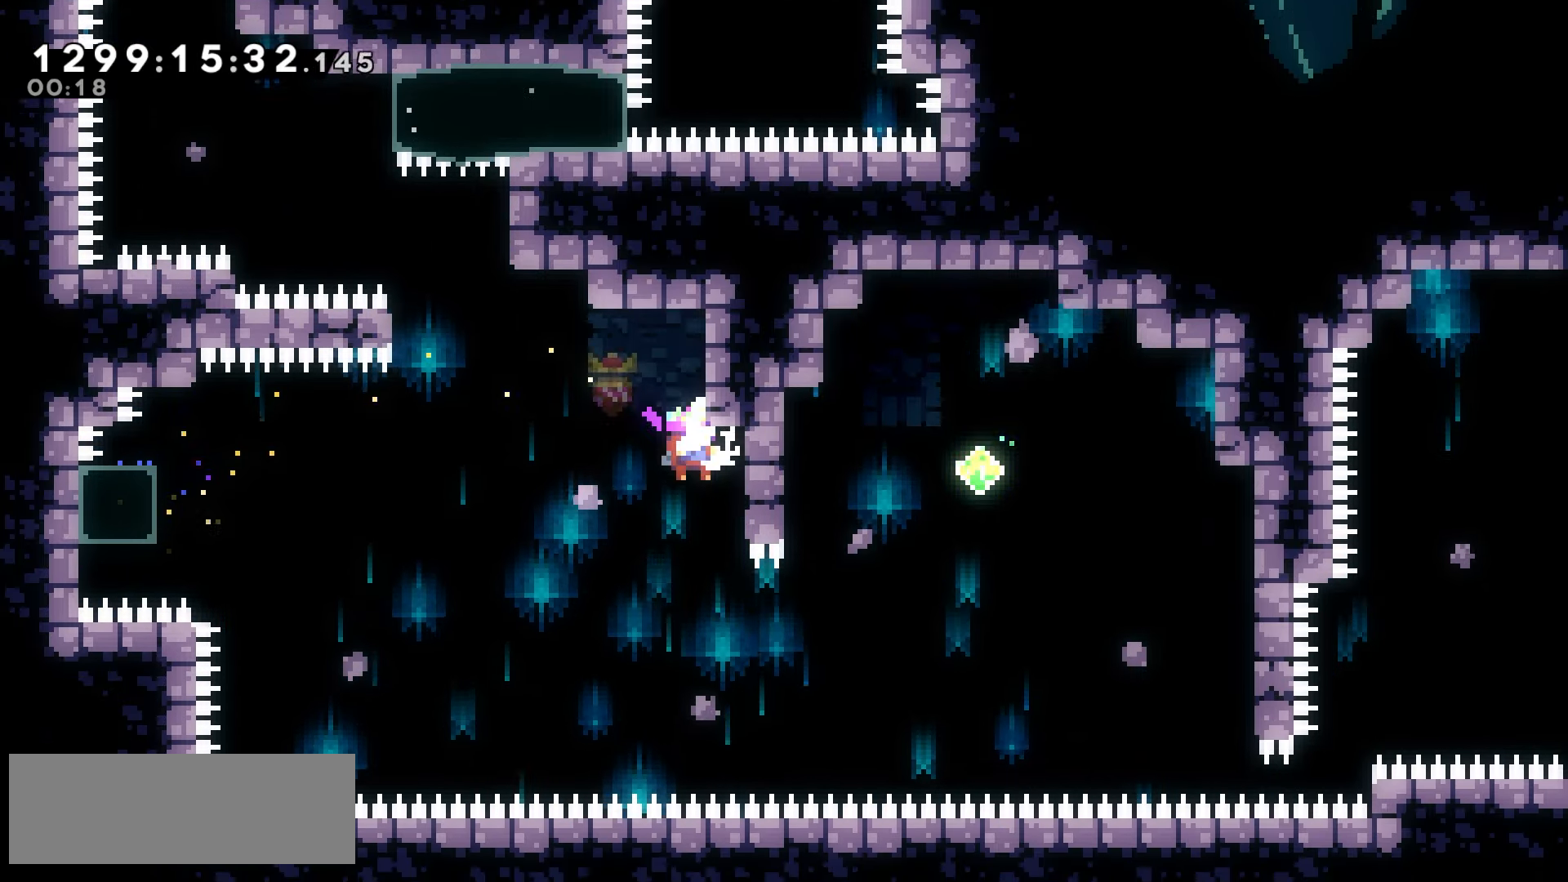
{"keys": ["grab", "jump2", "right"], "events": [[133, "grab", "down"], [300, "down", "down"], [383, "down", "up"]]}